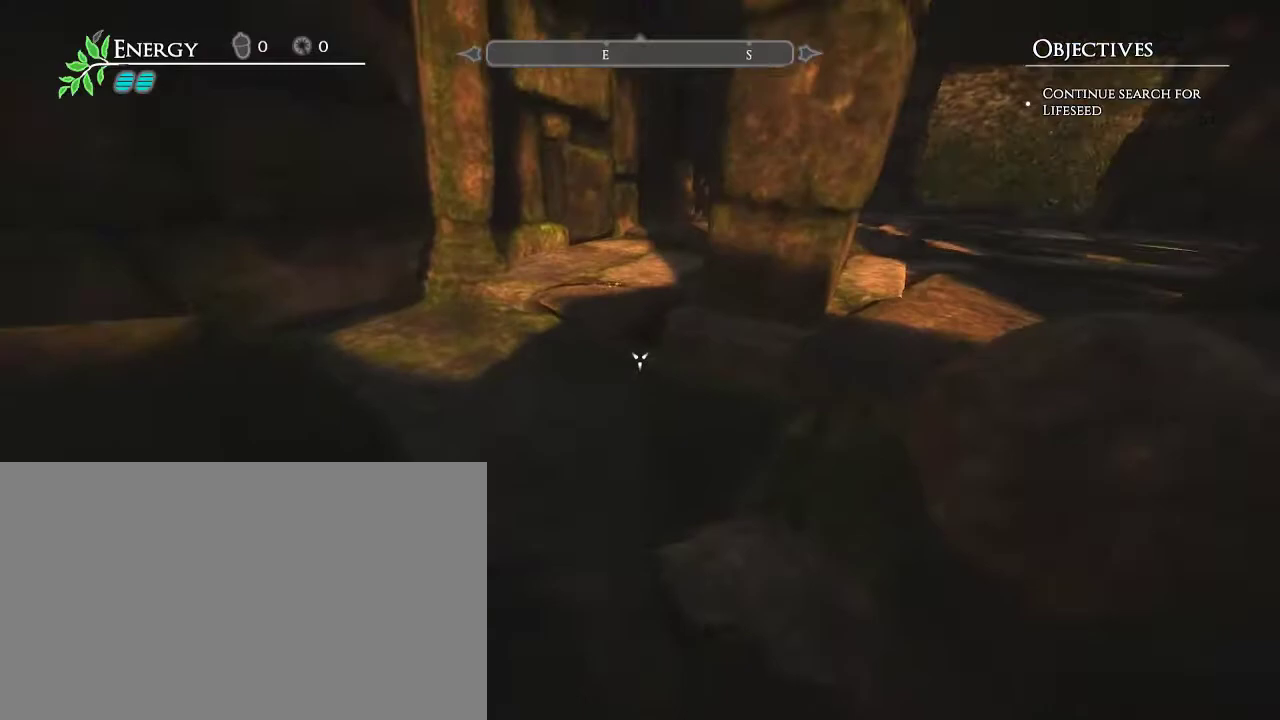
Gameplay with keyboard and mouse; each line is a JSON object with the keys and mouse buttons held at the frame after it. "events" lists presses ("down") and releases ("up") of "a", "d", "e", "escape", "s", "shift", "space", "w", "mouse_left" and "mouse_right" between this image and that frame as [ms after this image, input, new state], when the widget could be followed in between. "mouse_left", "mouse_right" = the "left", "right" buttons of the "mouse" list. No other keys are recorded. Mouse movement is not recorded.
{"keys": ["space", "w"], "mouse": [], "events": [[400, "space", "down"]]}
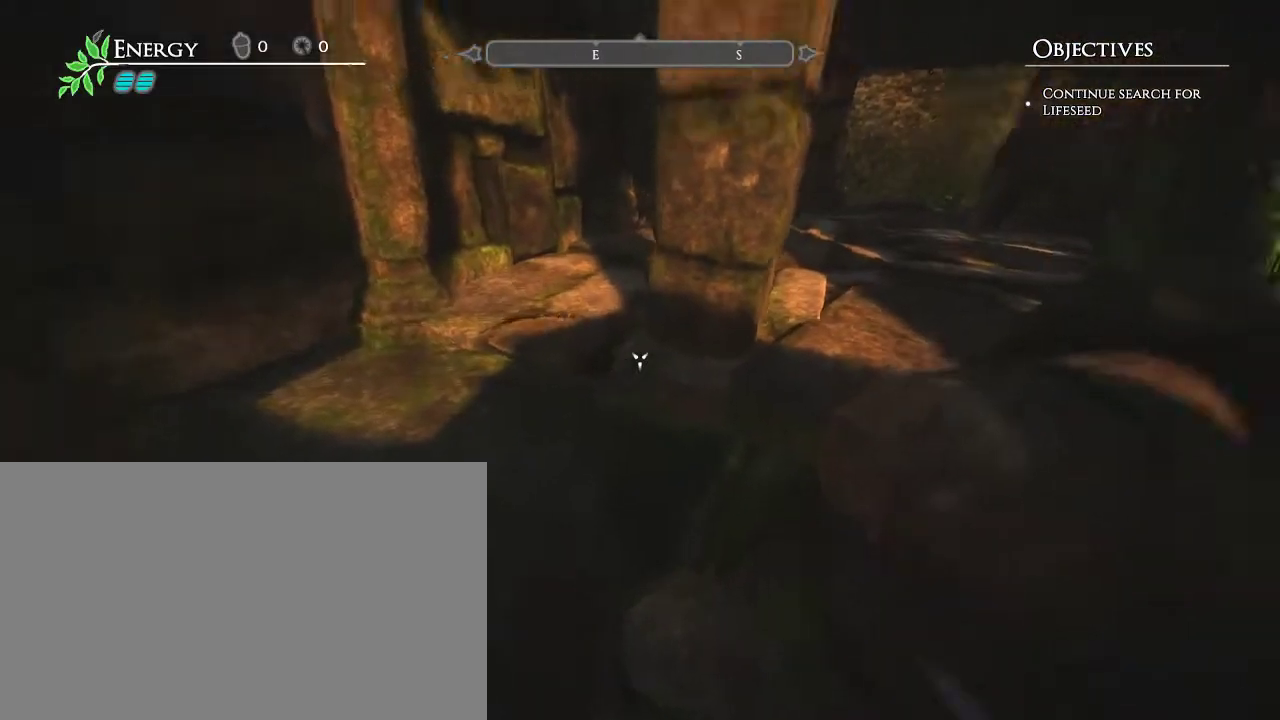
{"keys": ["w"], "mouse": [], "events": [[83, "space", "up"]]}
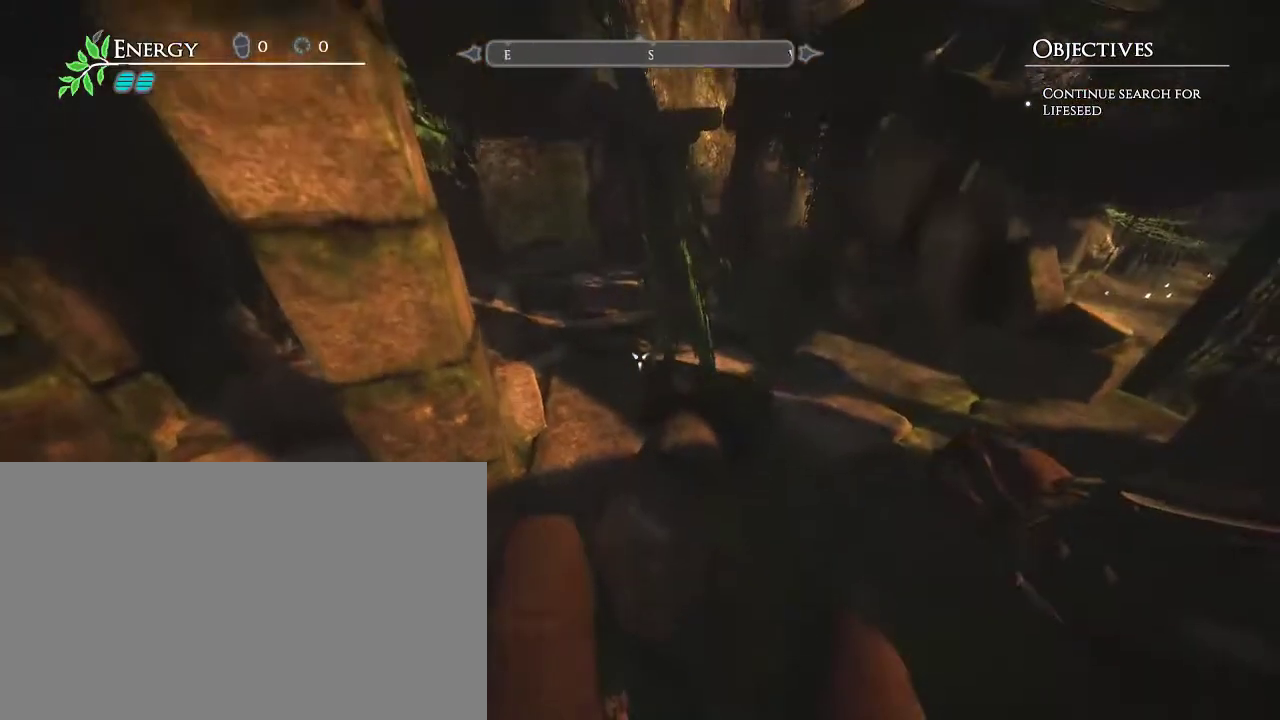
{"keys": ["w"], "mouse": [], "events": []}
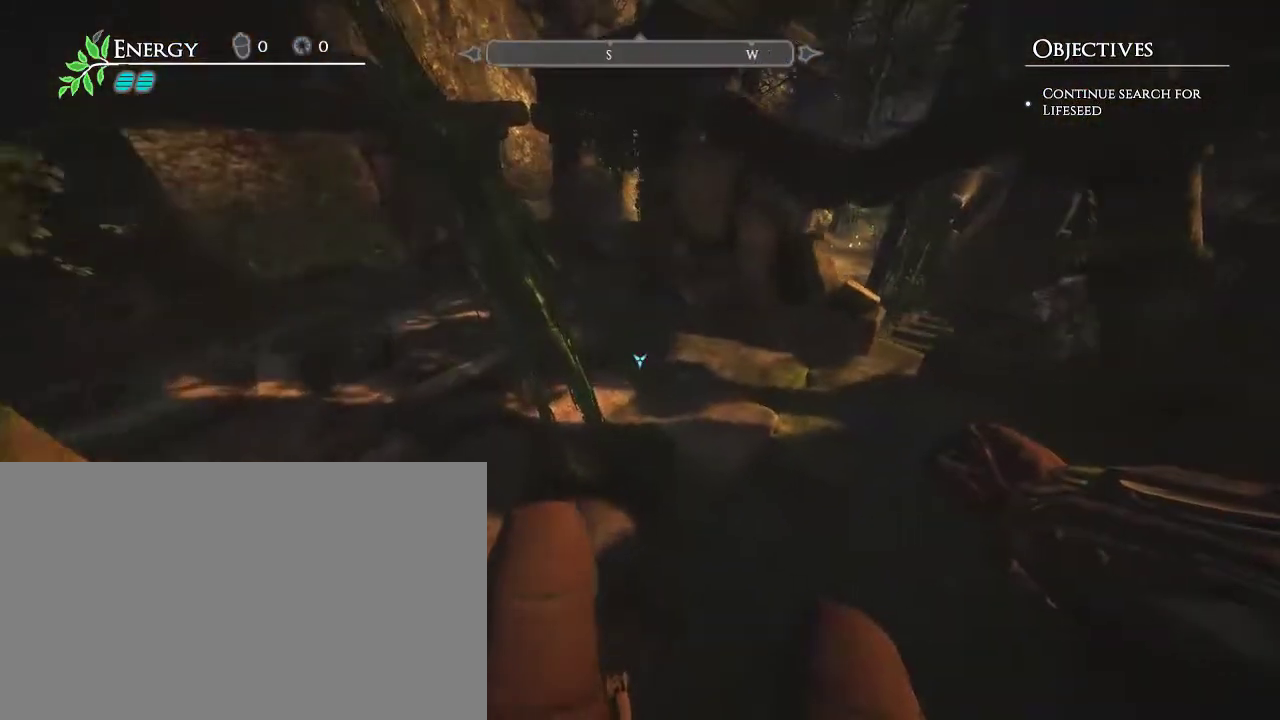
{"keys": ["w"], "mouse": [], "events": []}
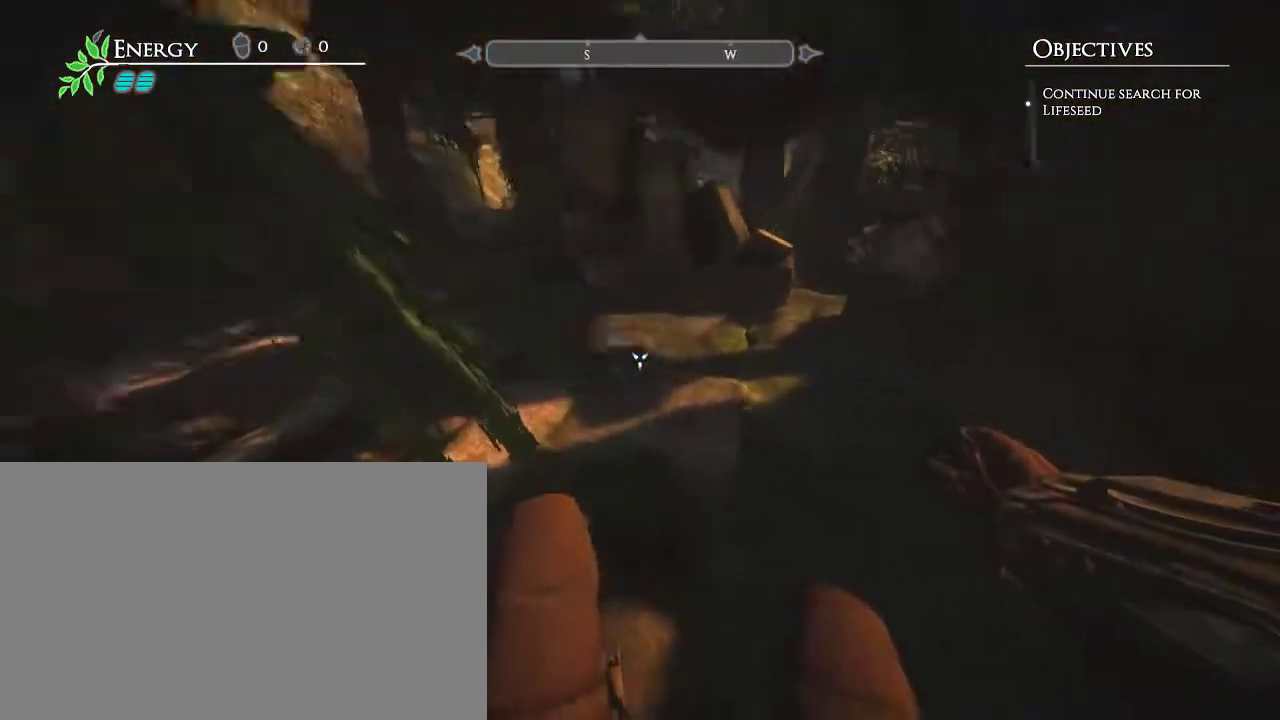
{"keys": ["w"], "mouse": [], "events": []}
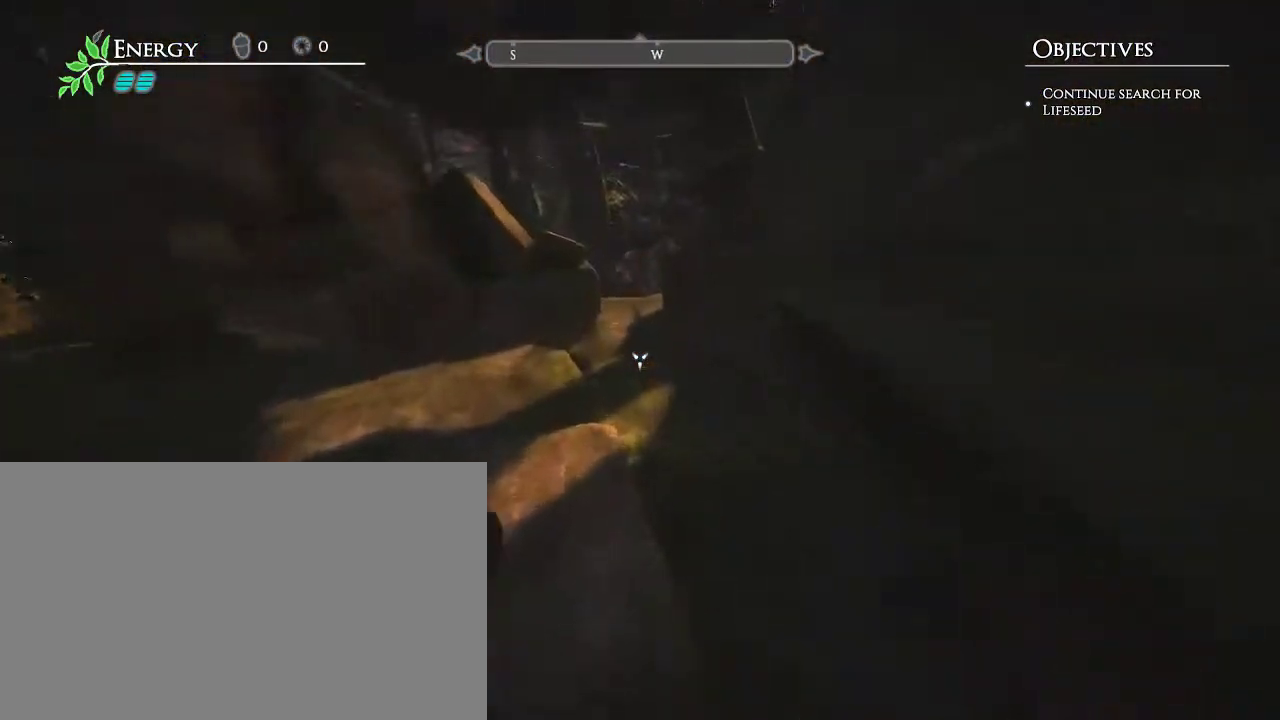
{"keys": ["w"], "mouse": [], "events": []}
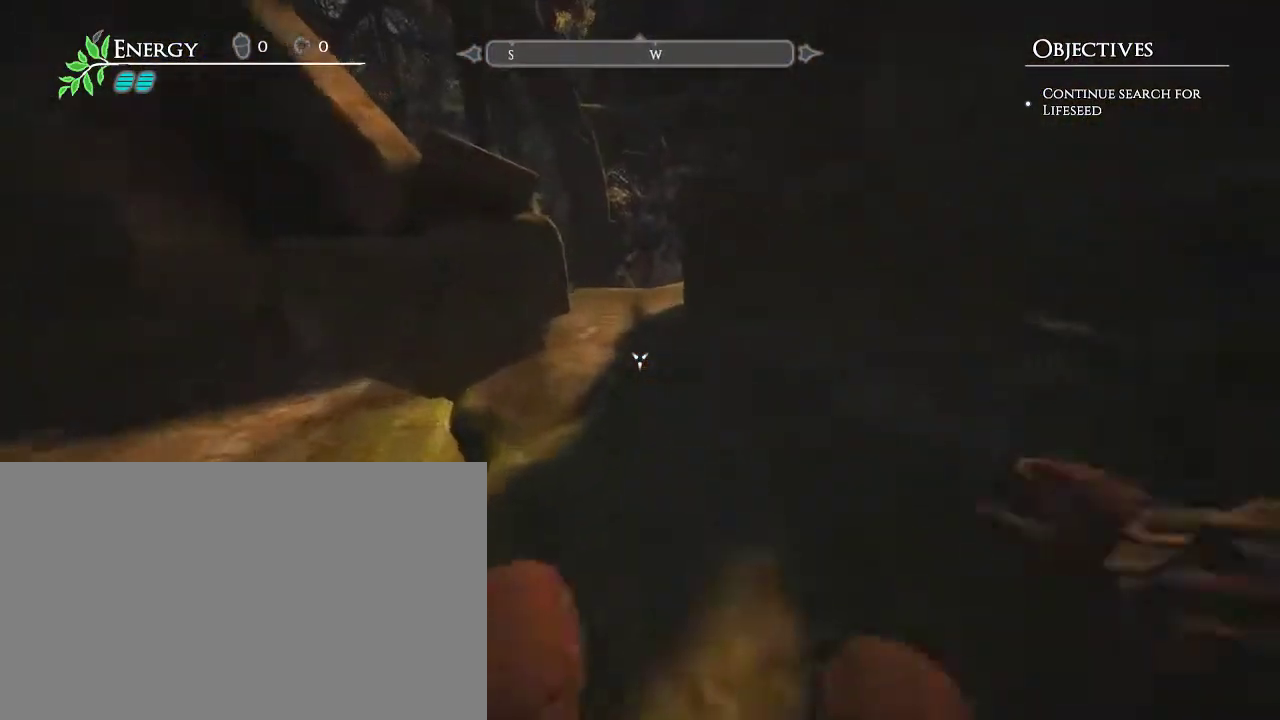
{"keys": ["w"], "mouse": [], "events": []}
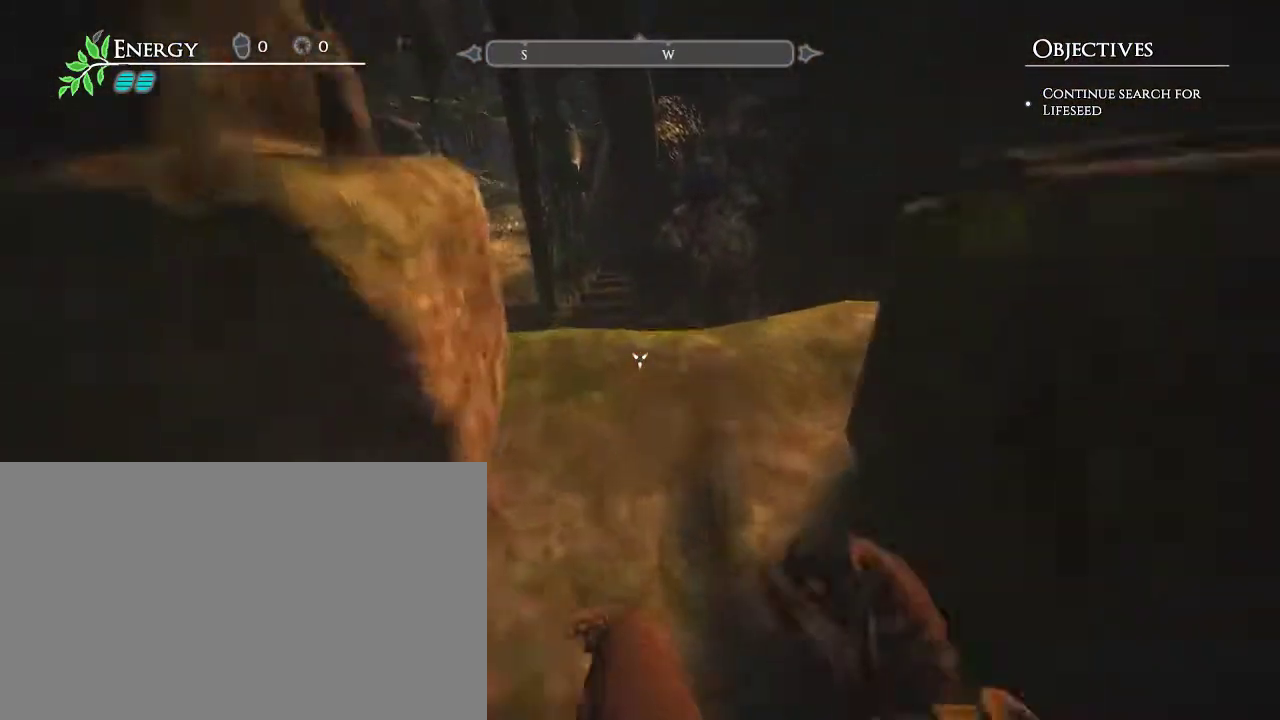
{"keys": ["s"], "mouse": [], "events": [[317, "w", "up"], [417, "s", "down"]]}
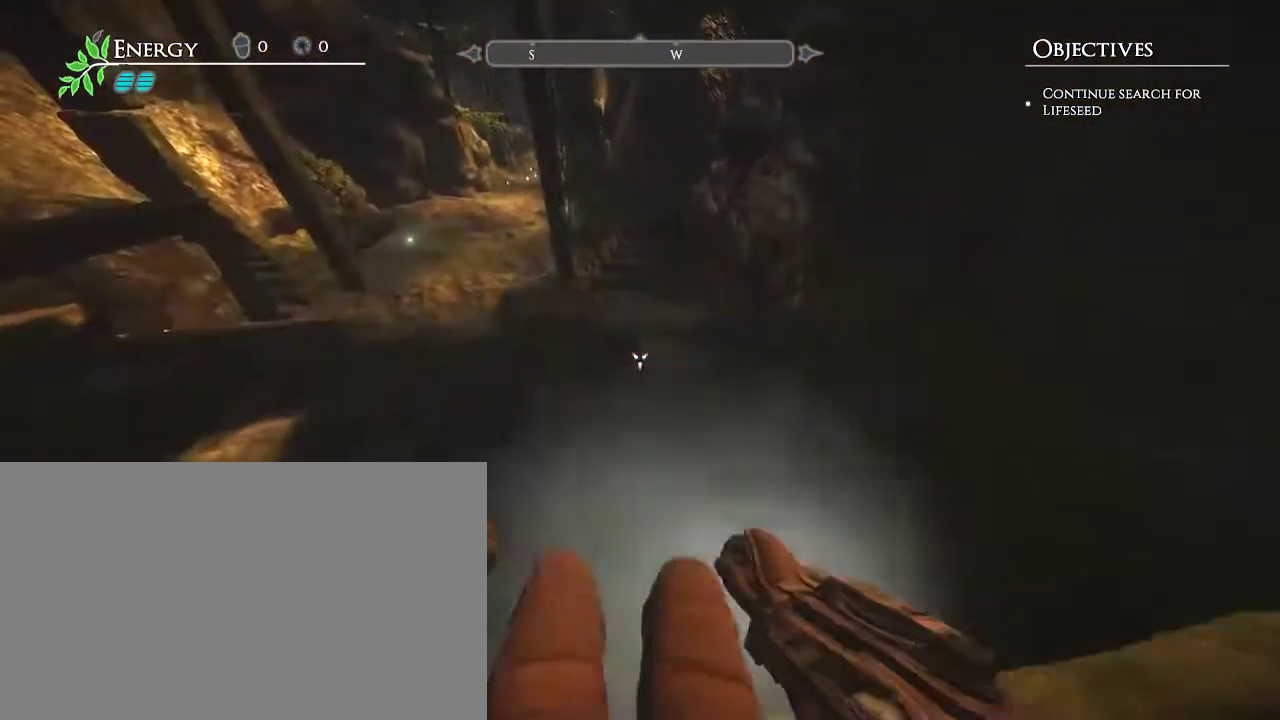
{"keys": ["d"], "mouse": [], "events": [[333, "d", "down"], [383, "s", "up"]]}
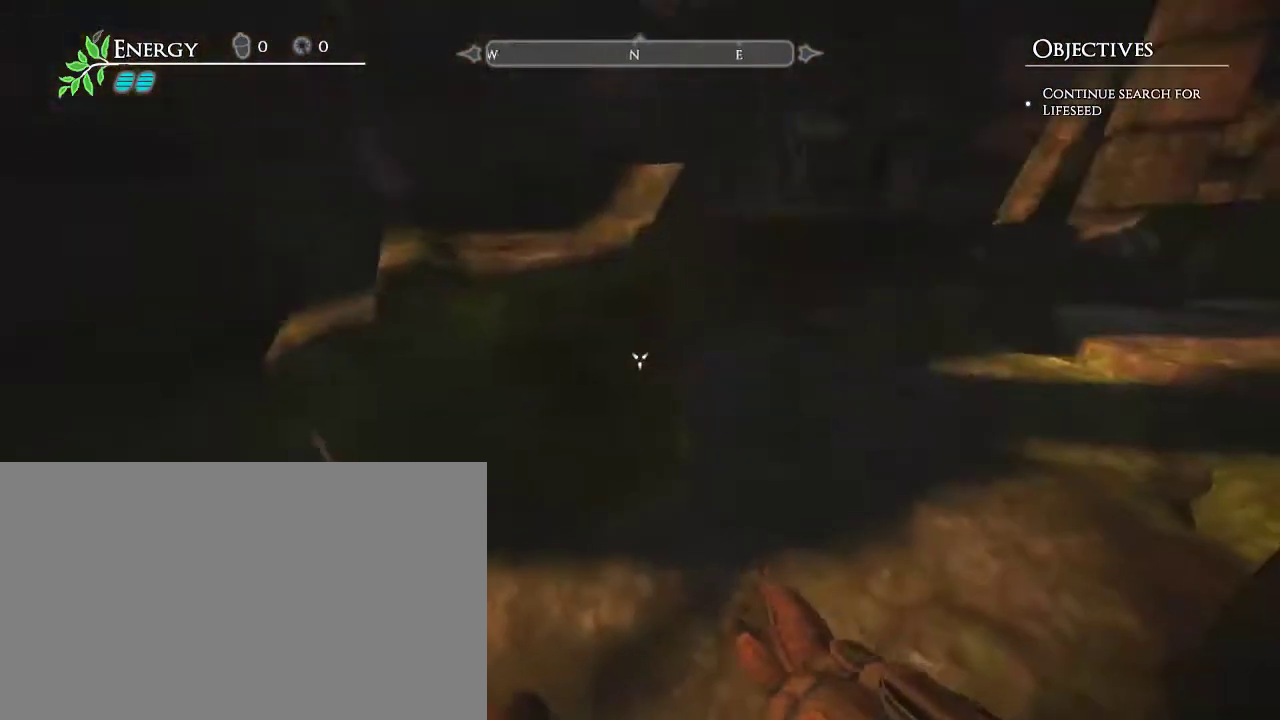
{"keys": ["w"], "mouse": [], "events": [[33, "w", "down"], [250, "d", "up"]]}
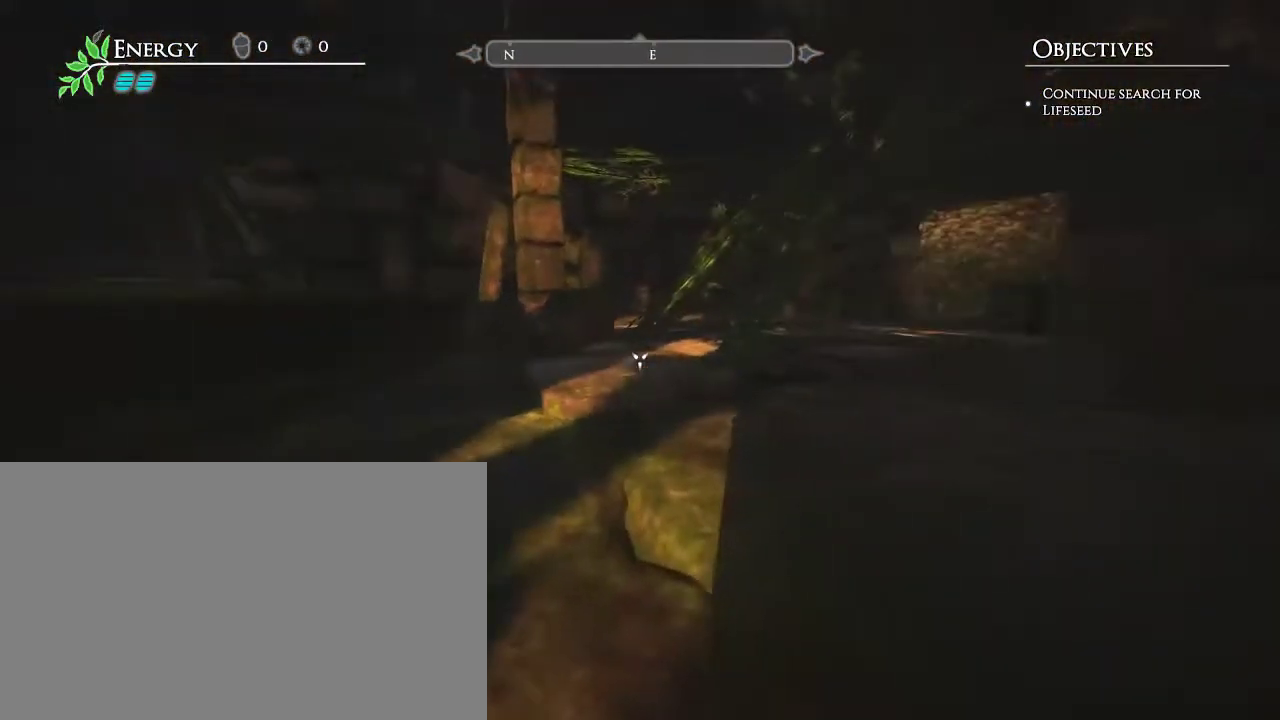
{"keys": ["w"], "mouse": [], "events": [[83, "a", "down"], [333, "a", "up"]]}
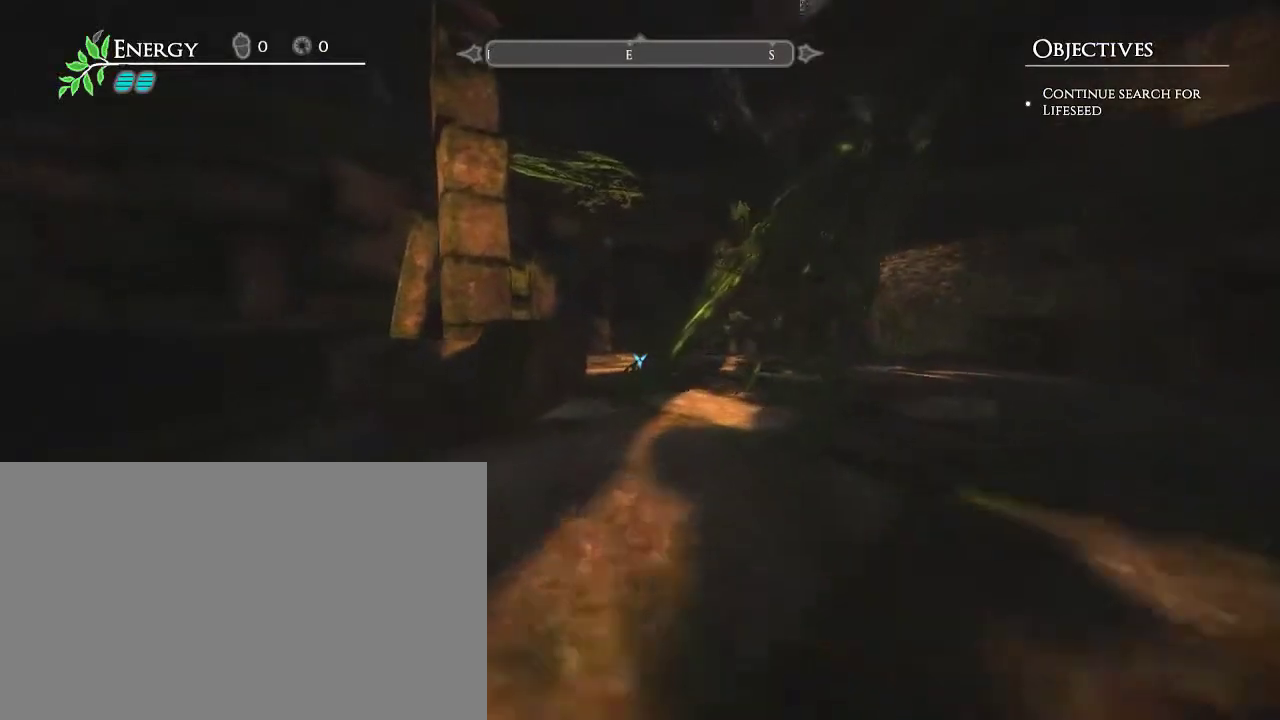
{"keys": ["w"], "mouse": [], "events": []}
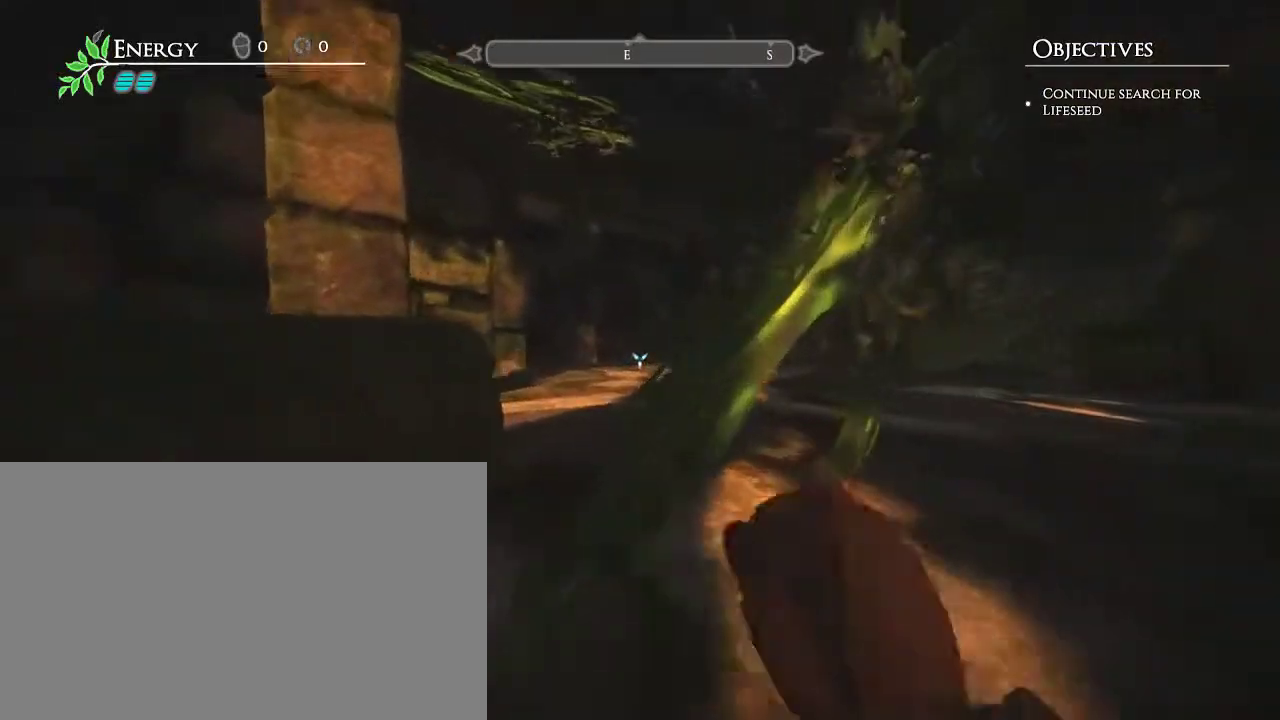
{"keys": ["w"], "mouse": [], "events": []}
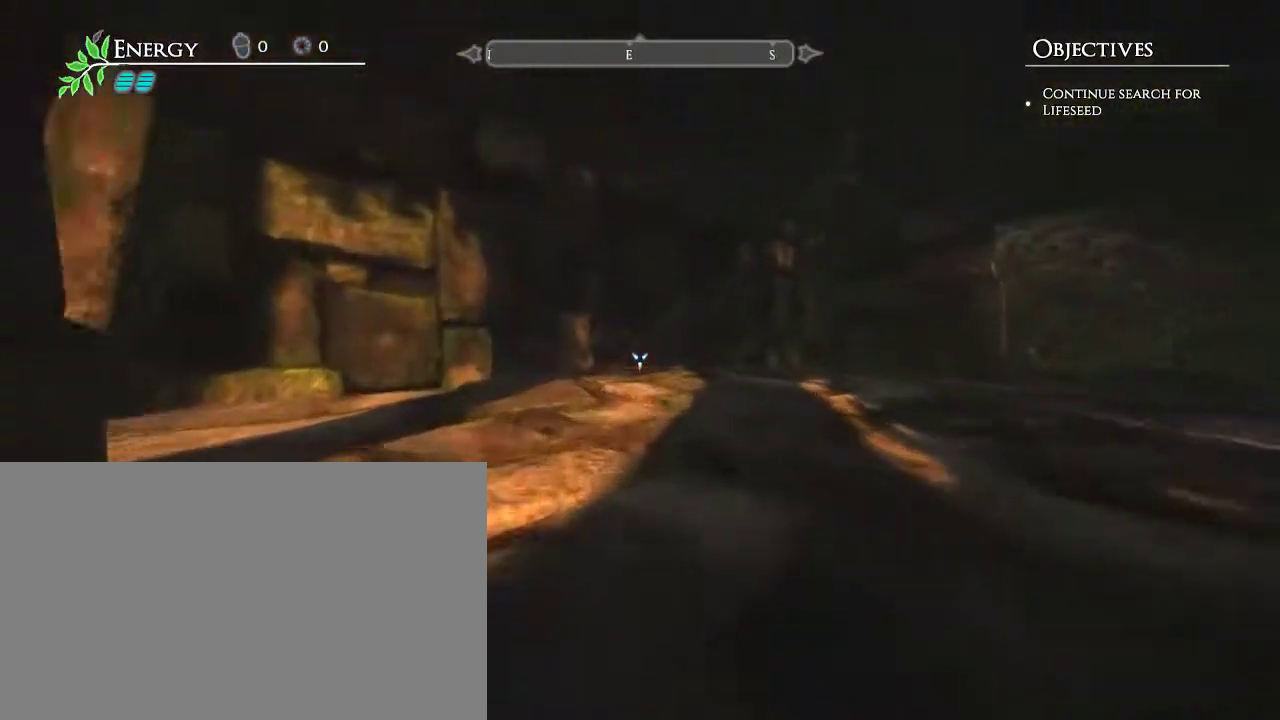
{"keys": ["w"], "mouse": [], "events": []}
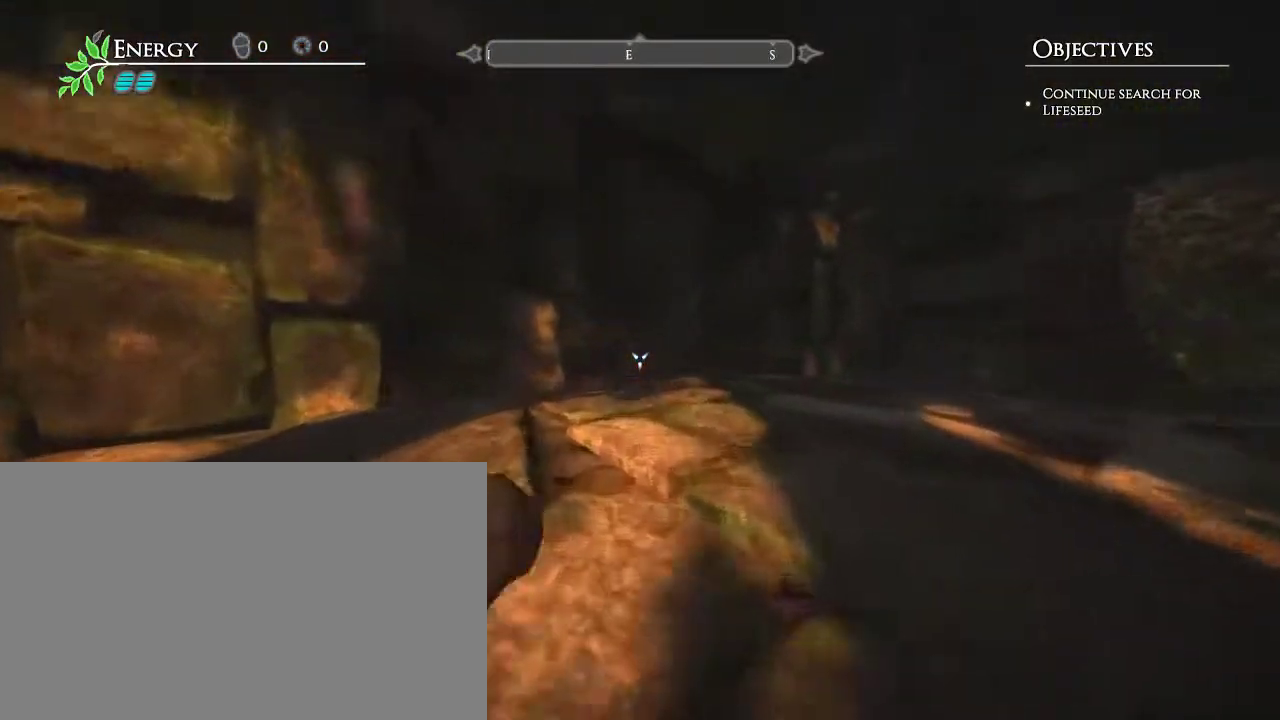
{"keys": ["w"], "mouse": [], "events": []}
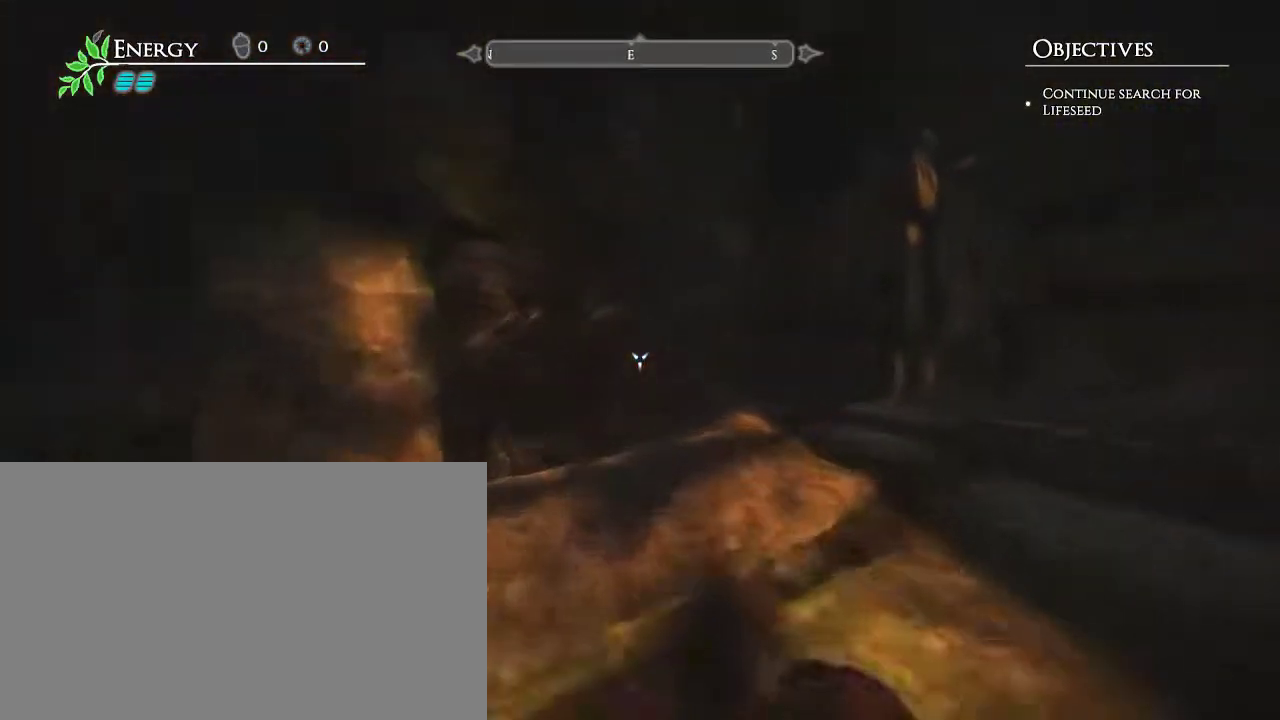
{"keys": ["d", "w"], "mouse": [], "events": [[217, "d", "down"]]}
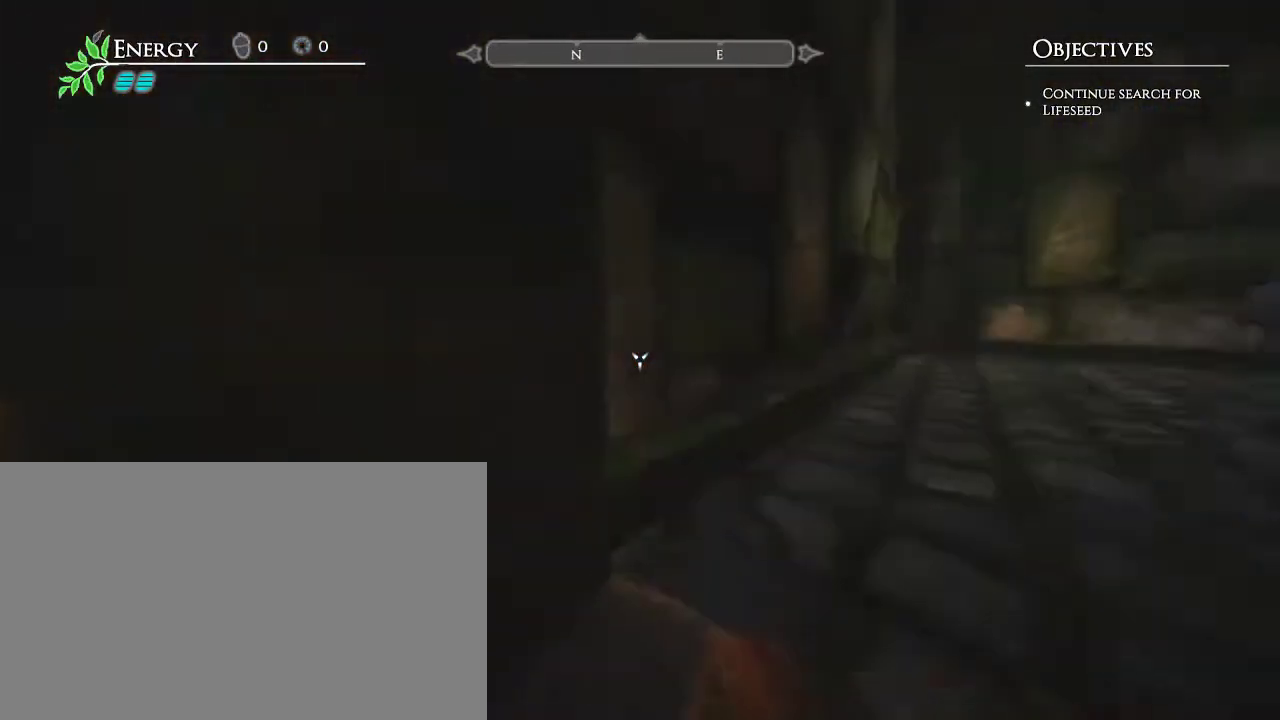
{"keys": ["s"], "mouse": [], "events": [[50, "w", "up"], [183, "s", "down"], [283, "d", "up"]]}
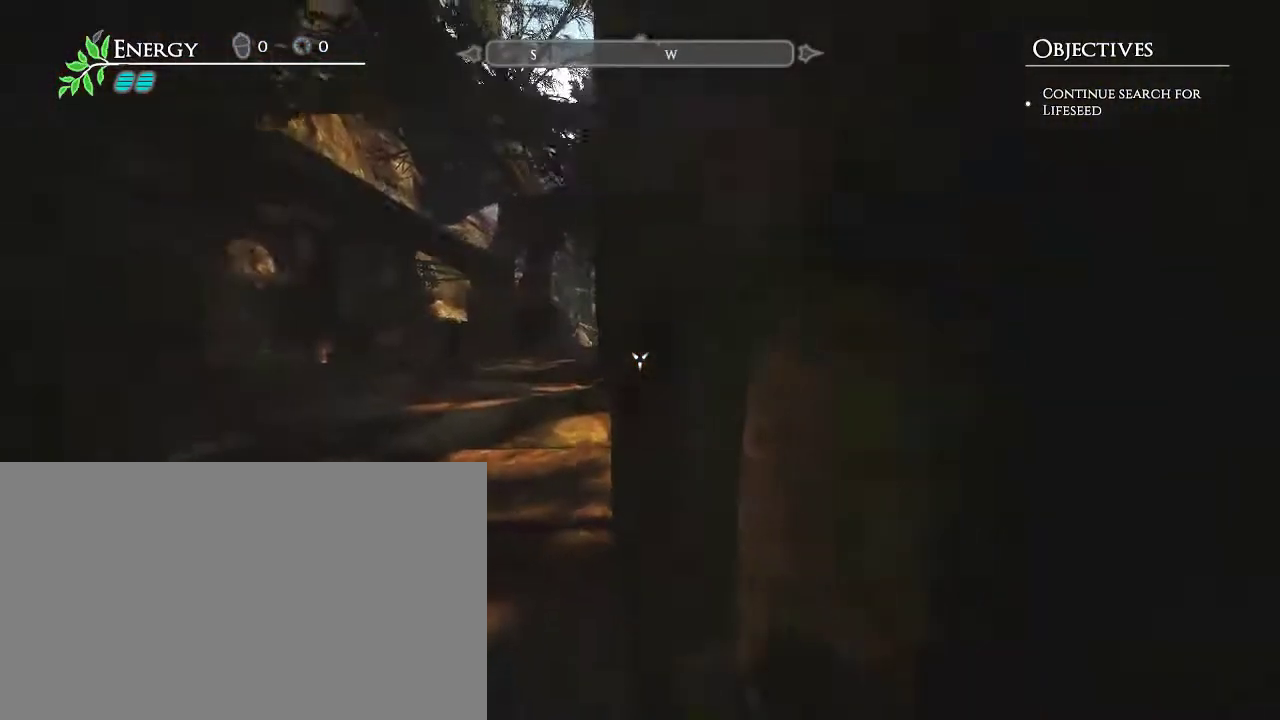
{"keys": ["a", "w"], "mouse": [], "events": [[67, "s", "up"], [150, "w", "down"], [250, "a", "down"]]}
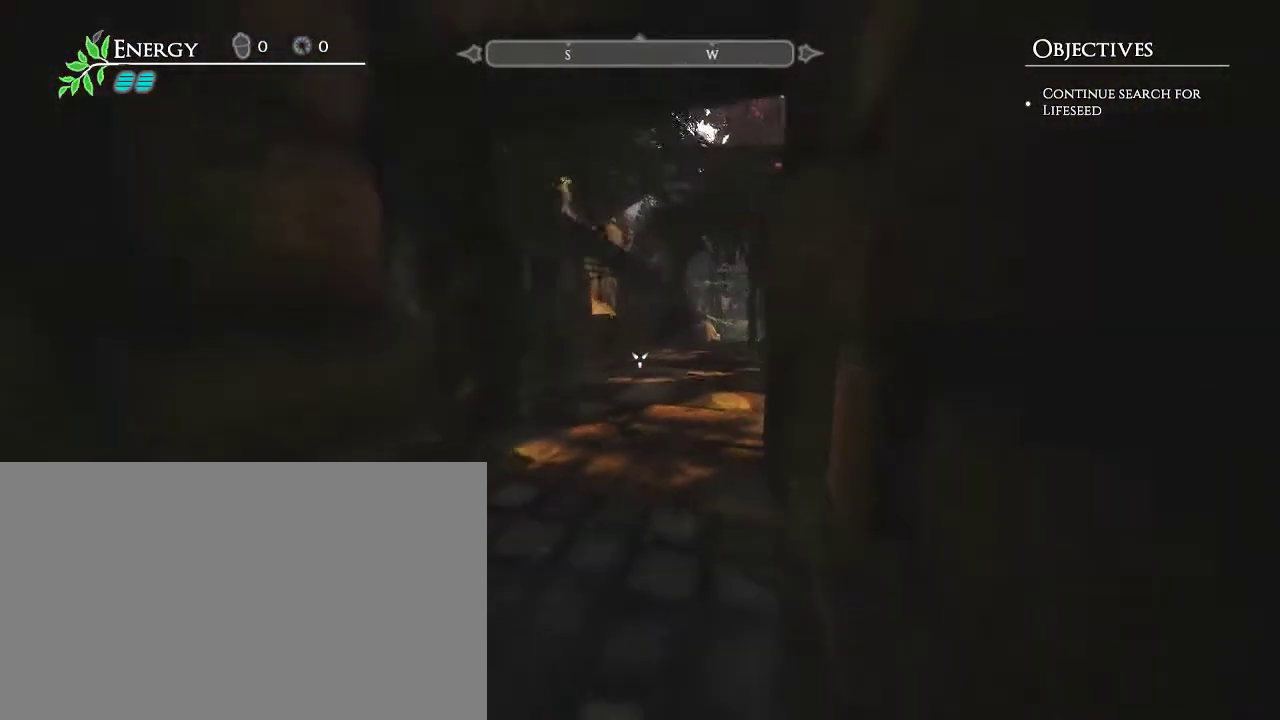
{"keys": ["a", "w"], "mouse": [], "events": []}
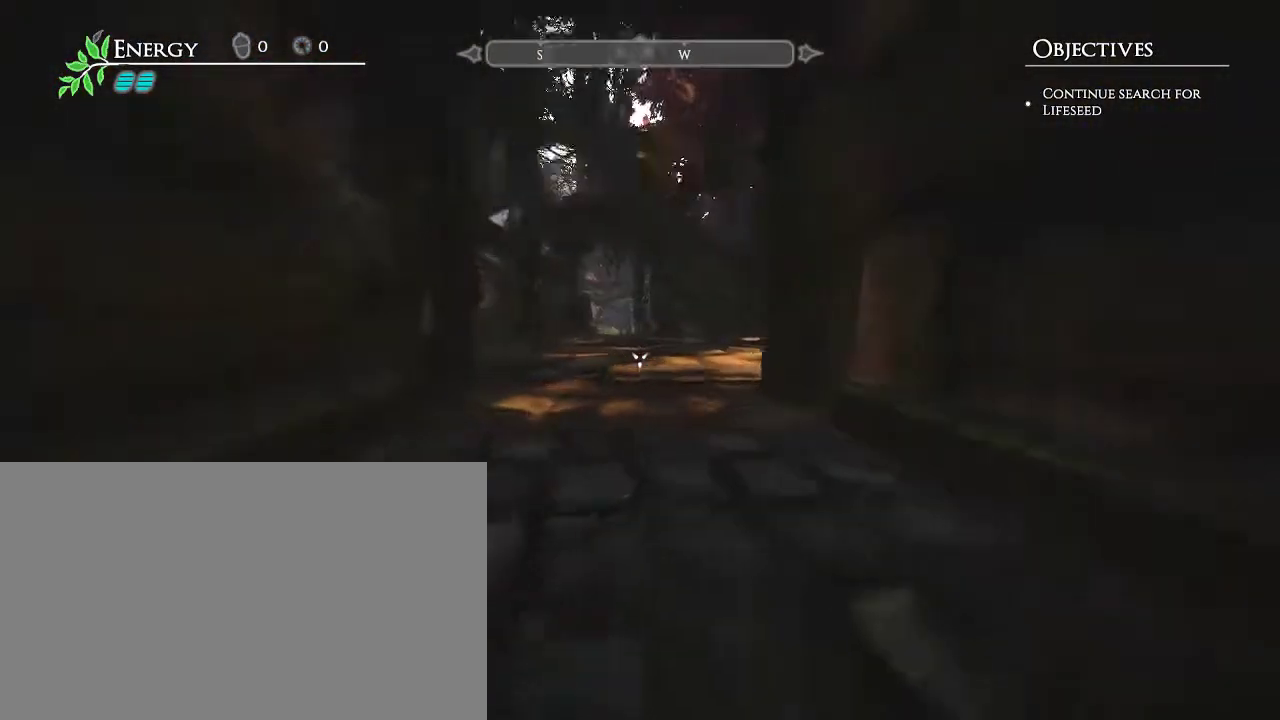
{"keys": ["w"], "mouse": [], "events": [[50, "a", "up"]]}
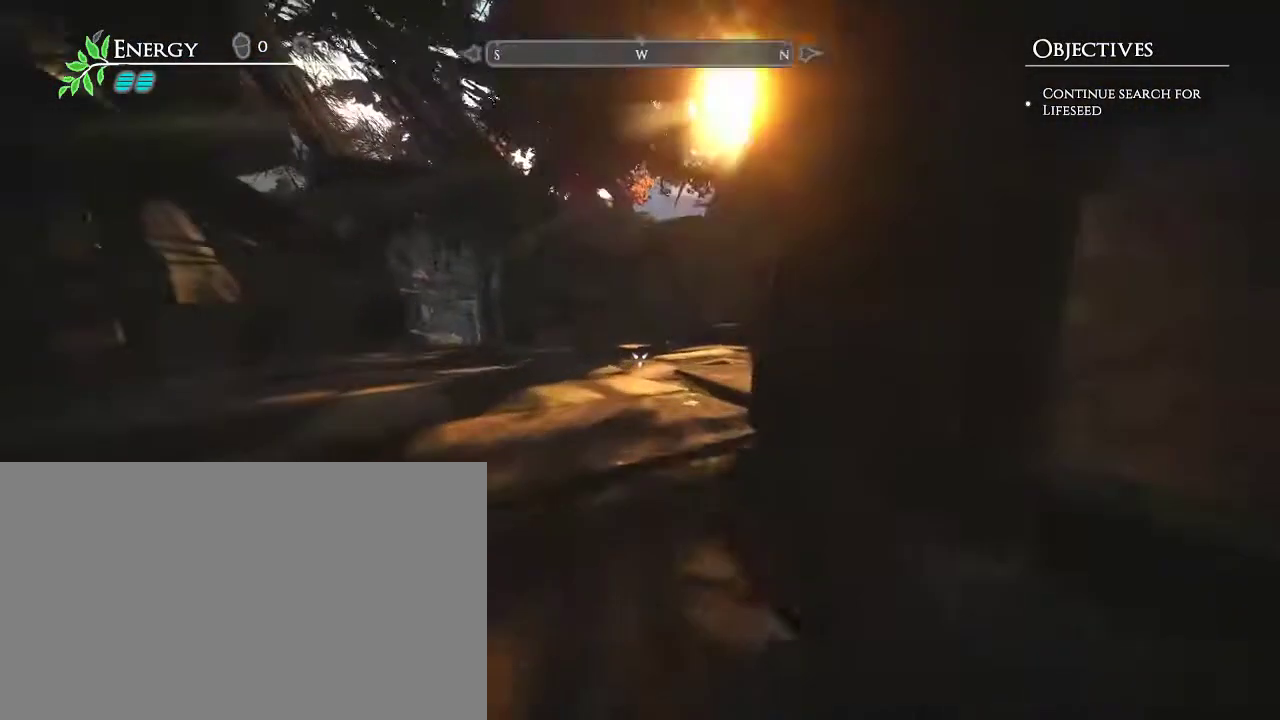
{"keys": ["w"], "mouse": [], "events": []}
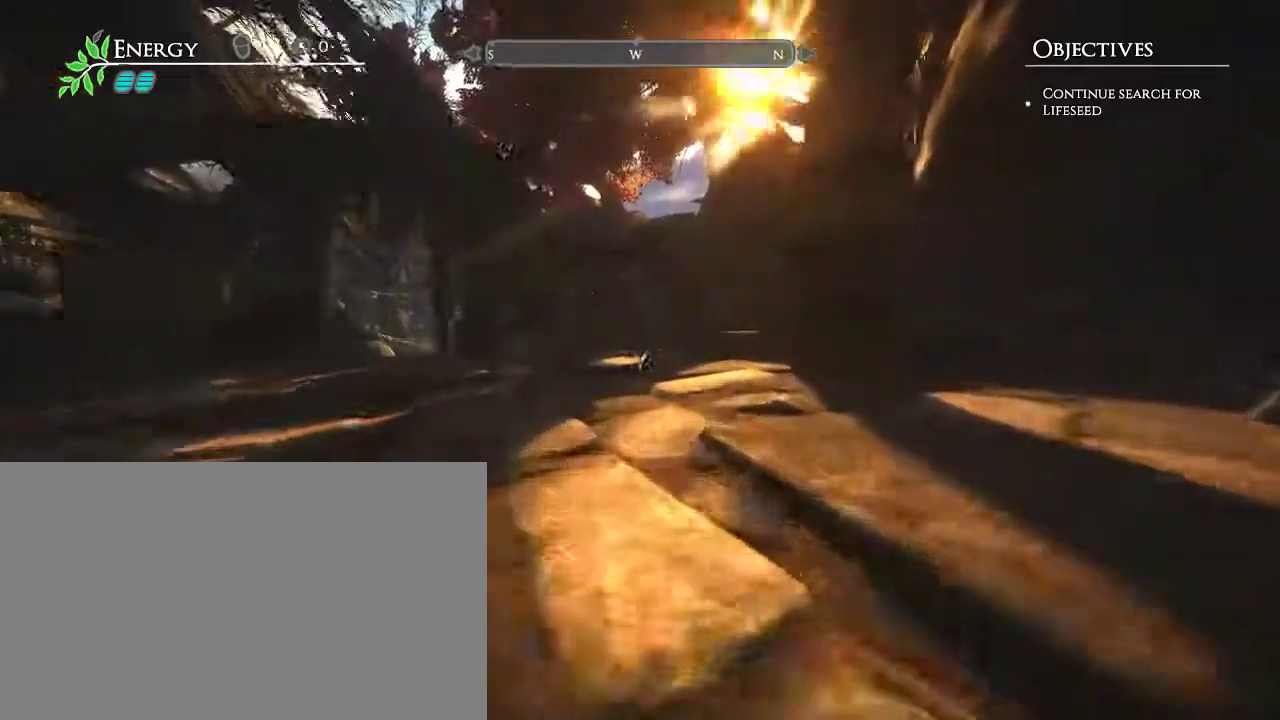
{"keys": ["w"], "mouse": [], "events": []}
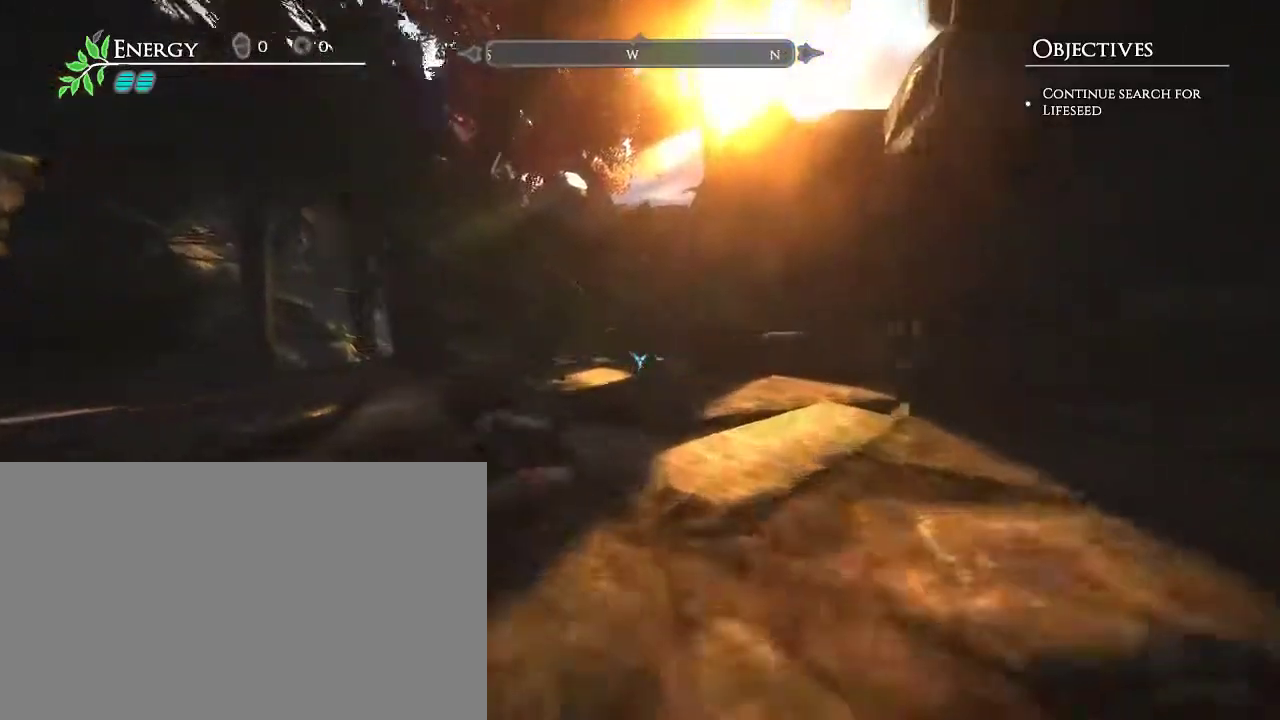
{"keys": ["w"], "mouse": [], "events": []}
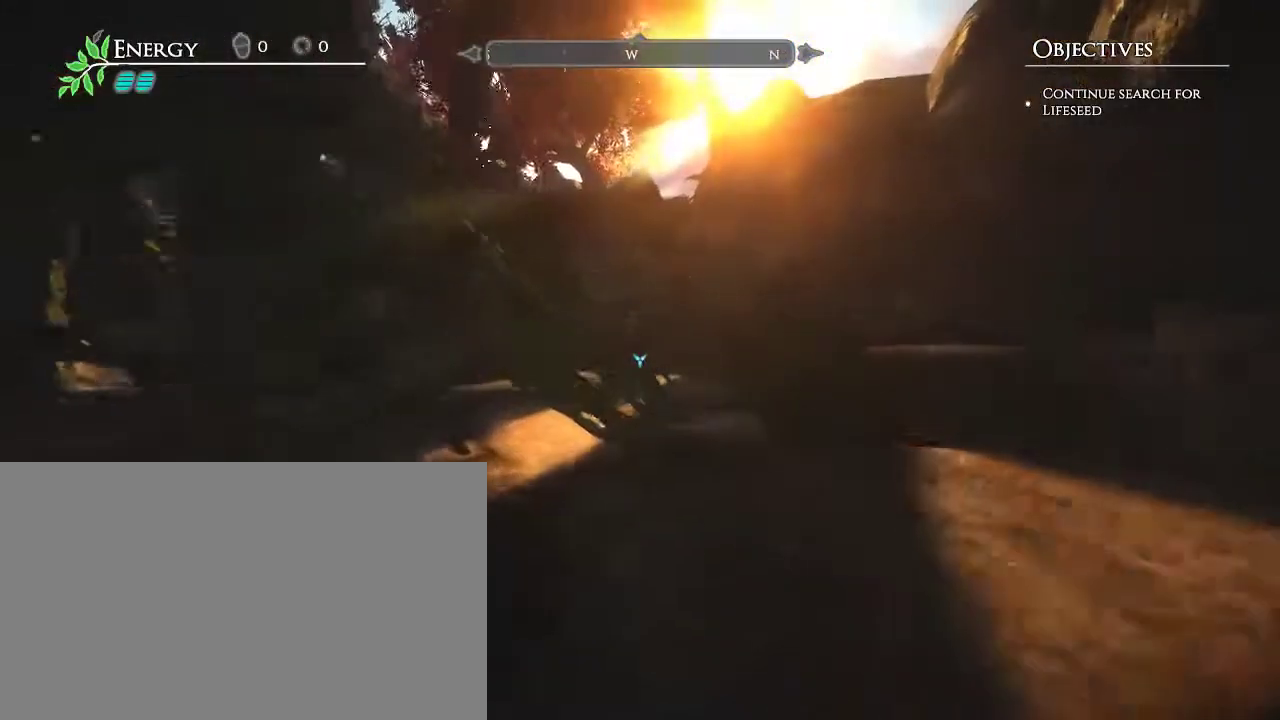
{"keys": ["w"], "mouse": [], "events": []}
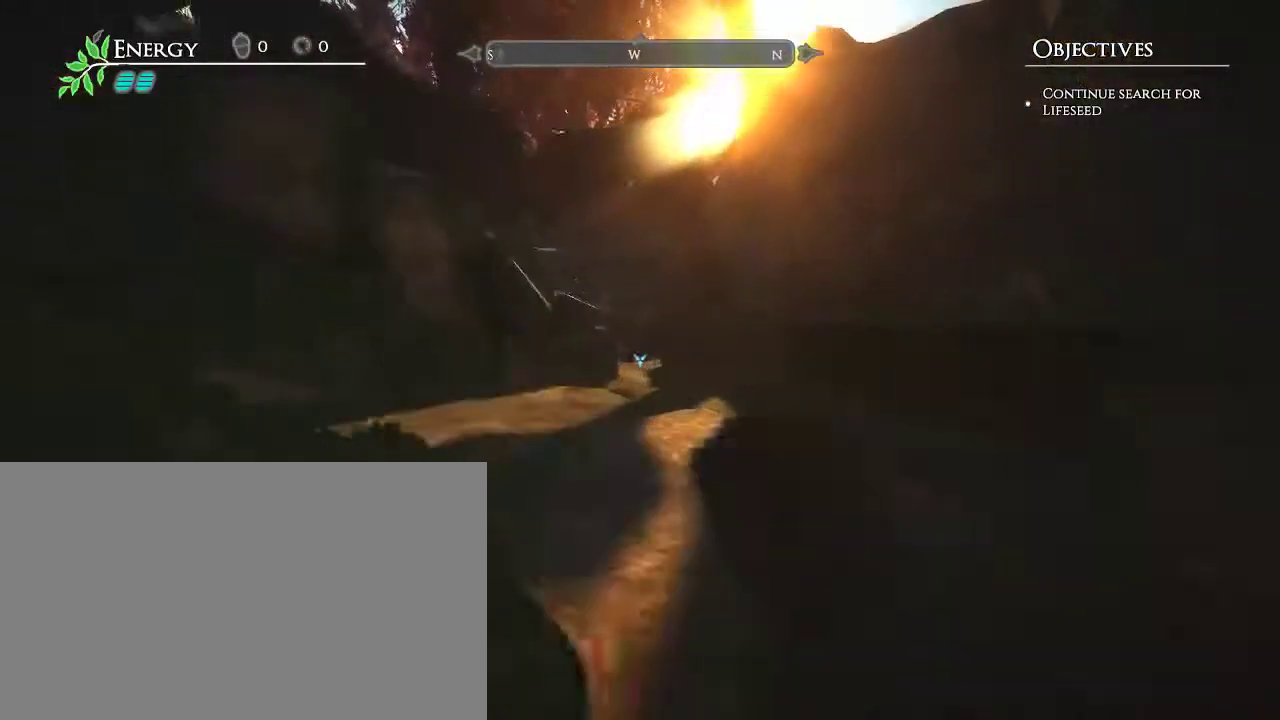
{"keys": ["w"], "mouse": [], "events": [[317, "d", "down"], [500, "d", "up"]]}
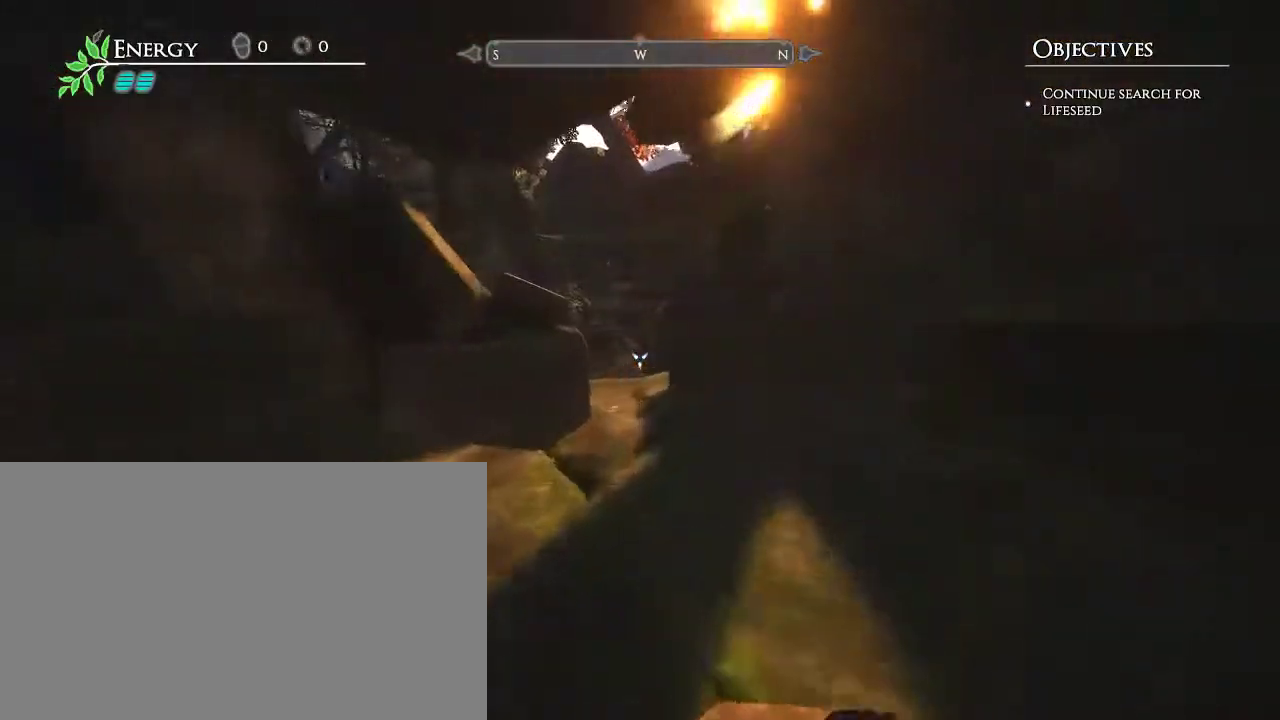
{"keys": ["s"], "mouse": [], "events": [[50, "a", "down"], [50, "w", "up"], [133, "a", "up"], [133, "w", "down"], [317, "w", "up"], [467, "s", "down"]]}
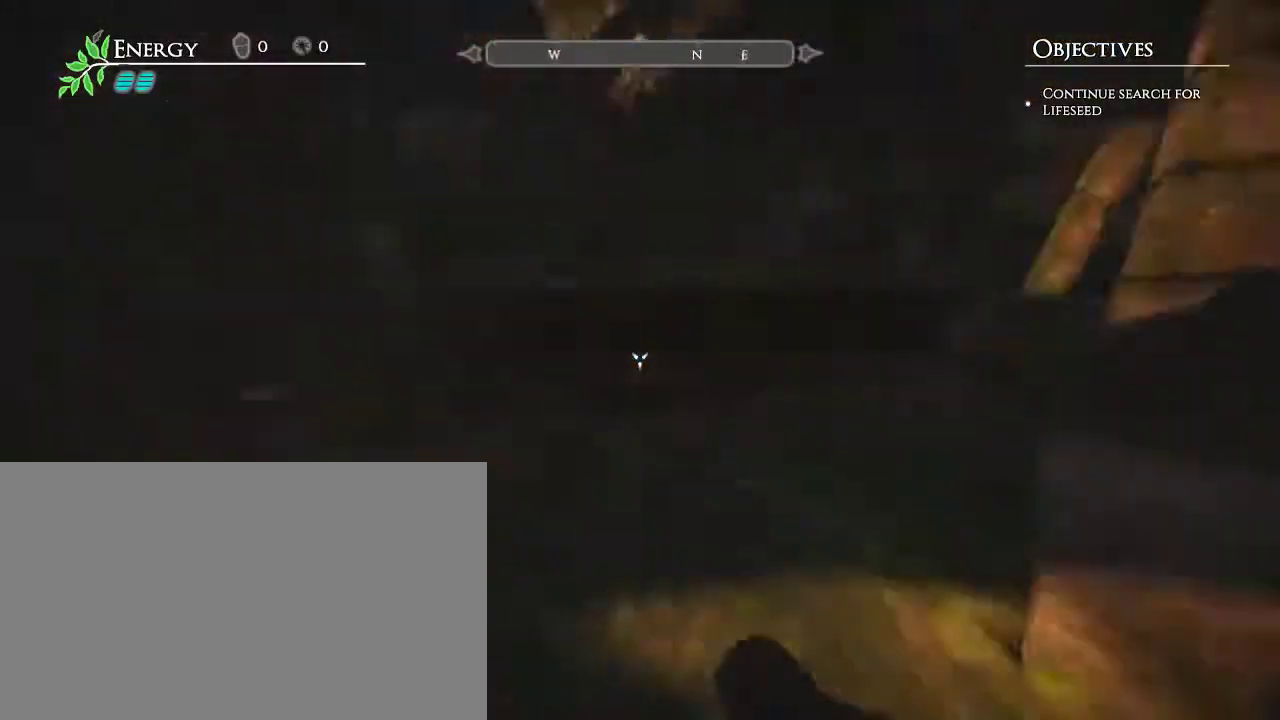
{"keys": [], "mouse": [], "events": [[150, "d", "down"], [200, "s", "up"], [333, "d", "up"]]}
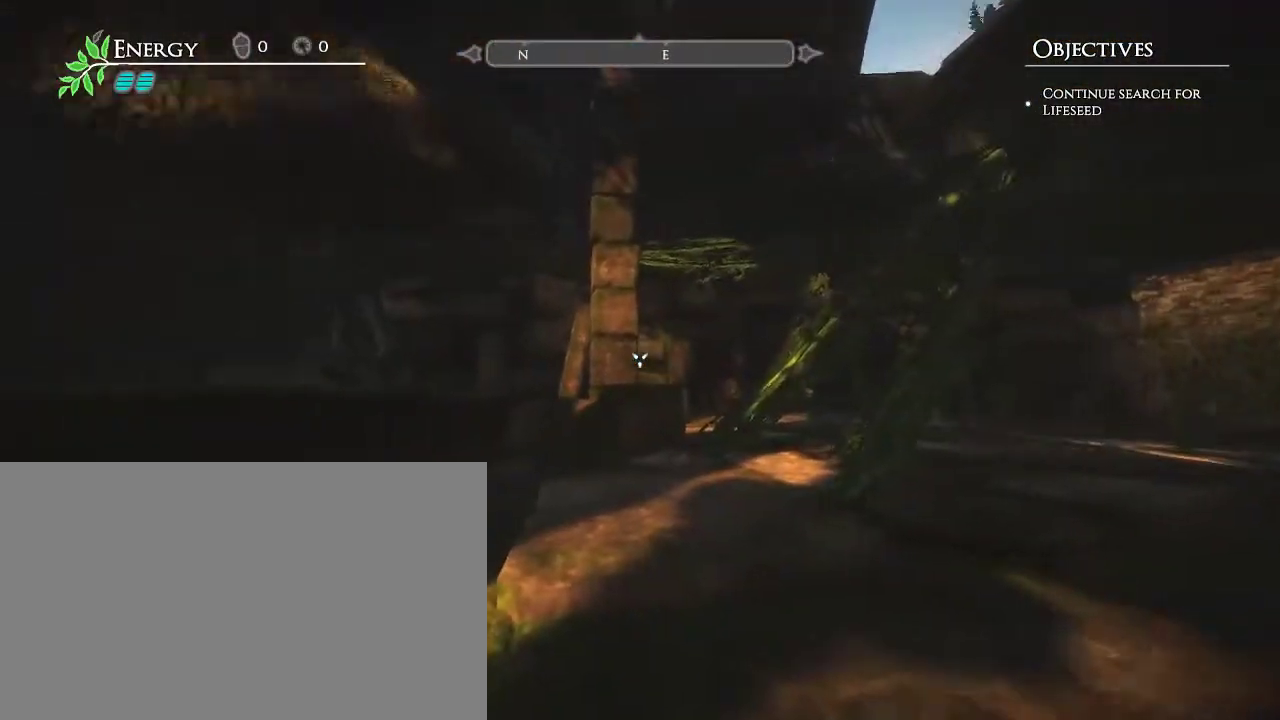
{"keys": [], "mouse": [], "events": [[267, "d", "down"], [450, "d", "up"]]}
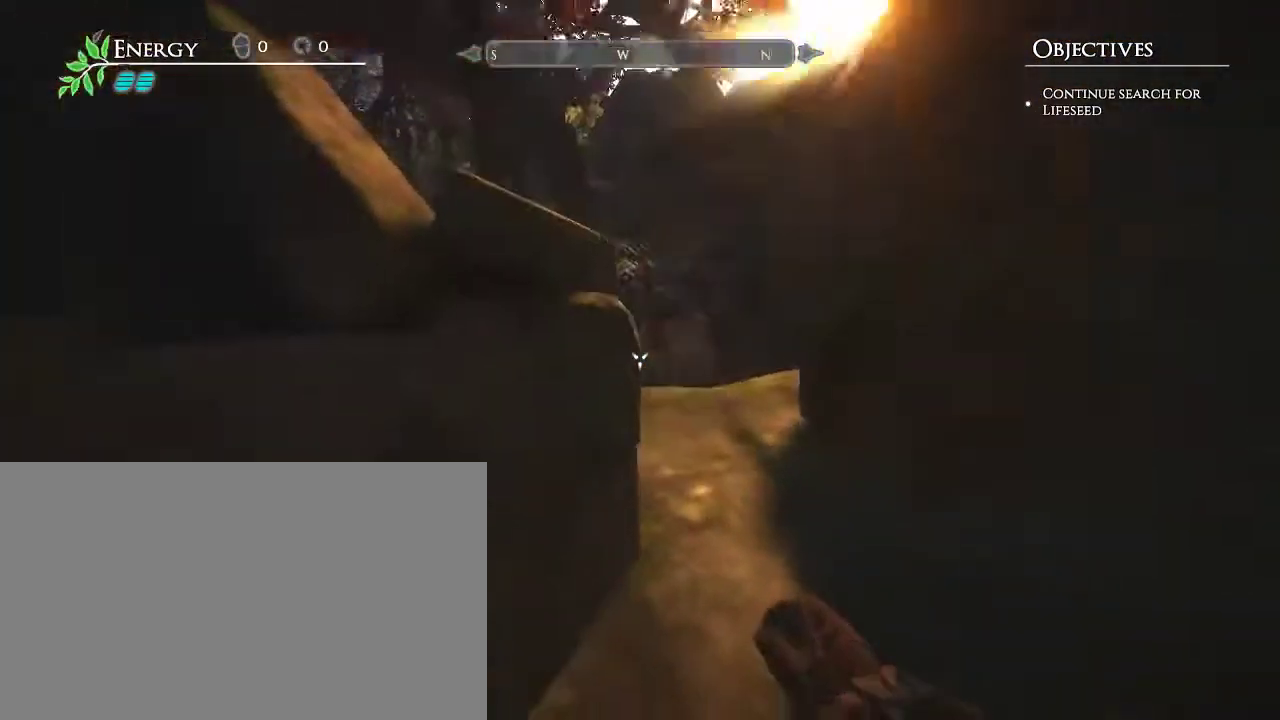
{"keys": ["w"], "mouse": [], "events": [[183, "d", "down"], [233, "w", "down"], [317, "d", "up"]]}
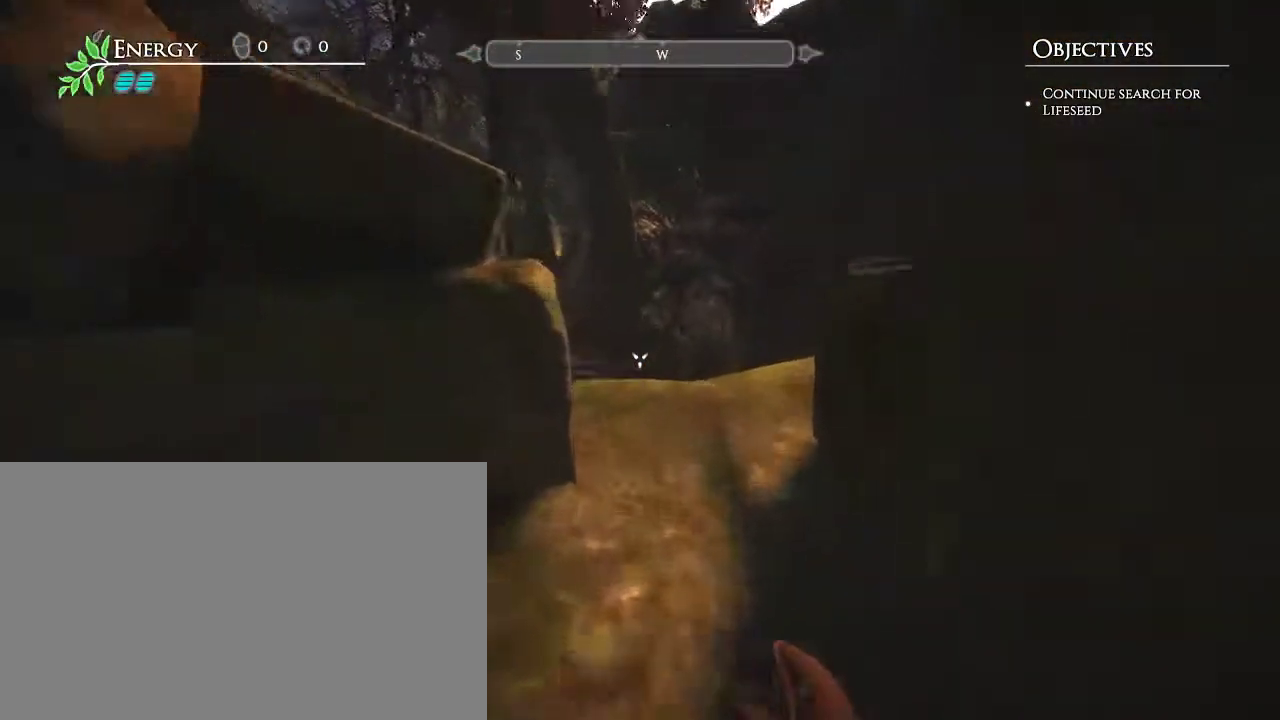
{"keys": ["s"], "mouse": [], "events": [[100, "w", "up"], [250, "s", "down"]]}